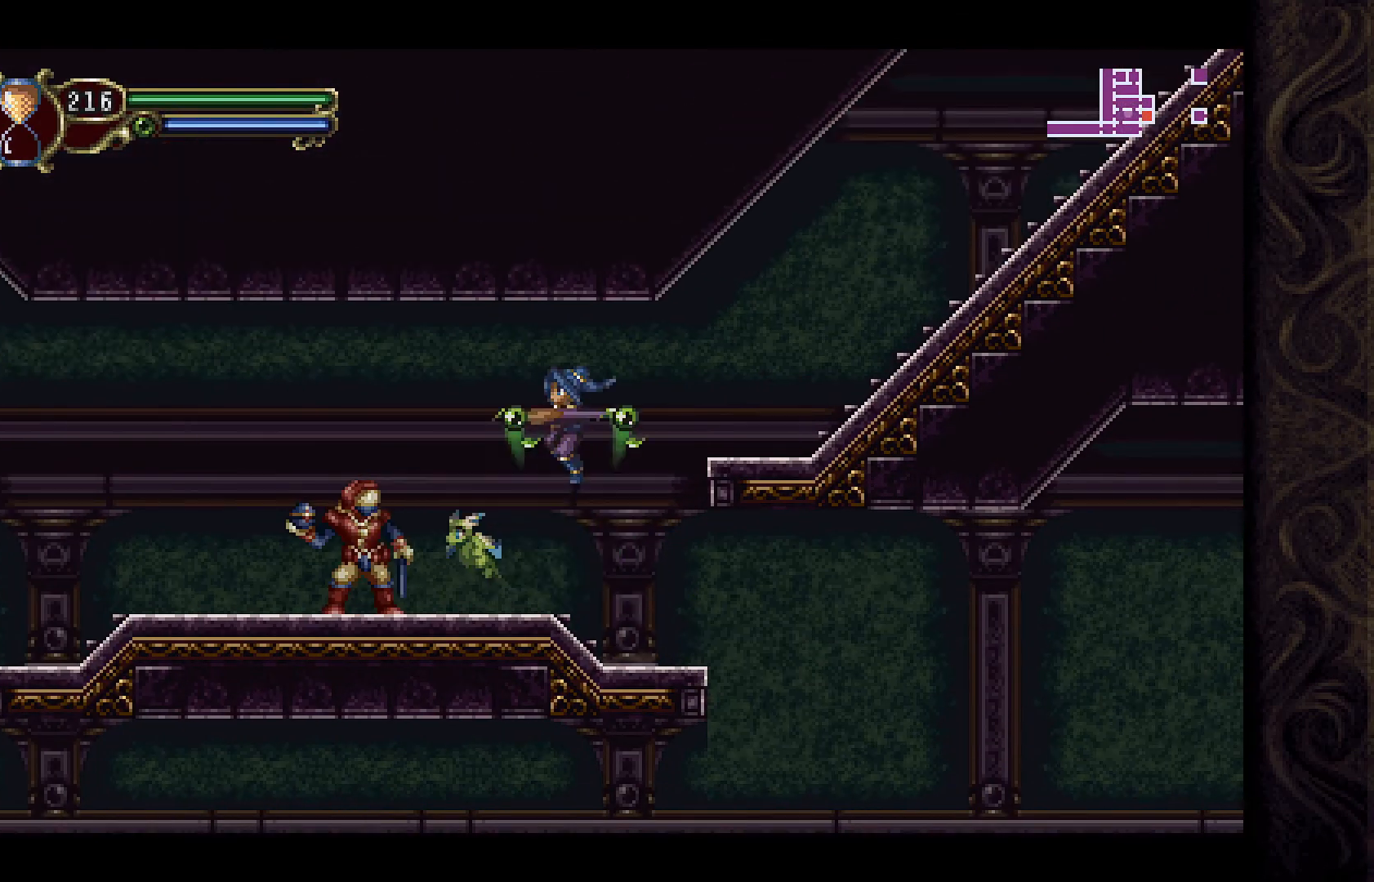
Gameplay with a controller (Xbox layout); each line is a JSON object with the inputs held at the frame after it. "events" lists button and stick changes between this image and that frame as [ms after this image, input, new state], when the widget could be followed in between.
{"buttons": ["DPAD_DOWN"], "left_stick": "center", "right_stick": "center", "events": [[33, "A", "up"], [67, "X", "up"], [167, "X", "down"], [233, "DPAD_LEFT", "down"], [267, "X", "up"], [333, "DPAD_LEFT", "up"], [333, "X", "down"], [433, "X", "up"], [467, "DPAD_DOWN", "down"]]}
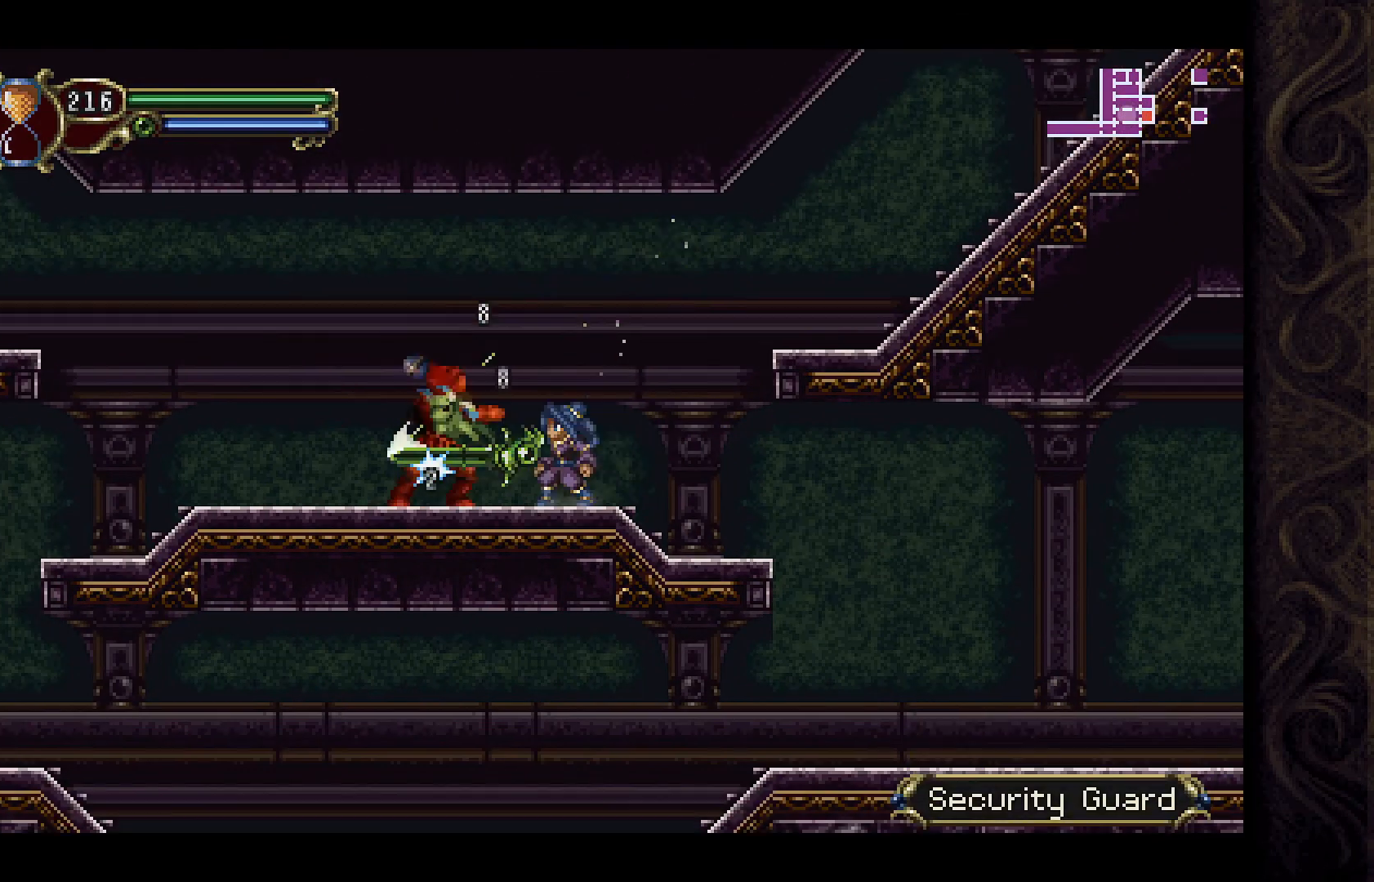
{"buttons": ["DPAD_DOWN"], "left_stick": "center", "right_stick": "center", "events": [[33, "X", "down"], [100, "X", "up"], [200, "X", "down"], [300, "X", "up"], [367, "X", "down"], [433, "X", "up"]]}
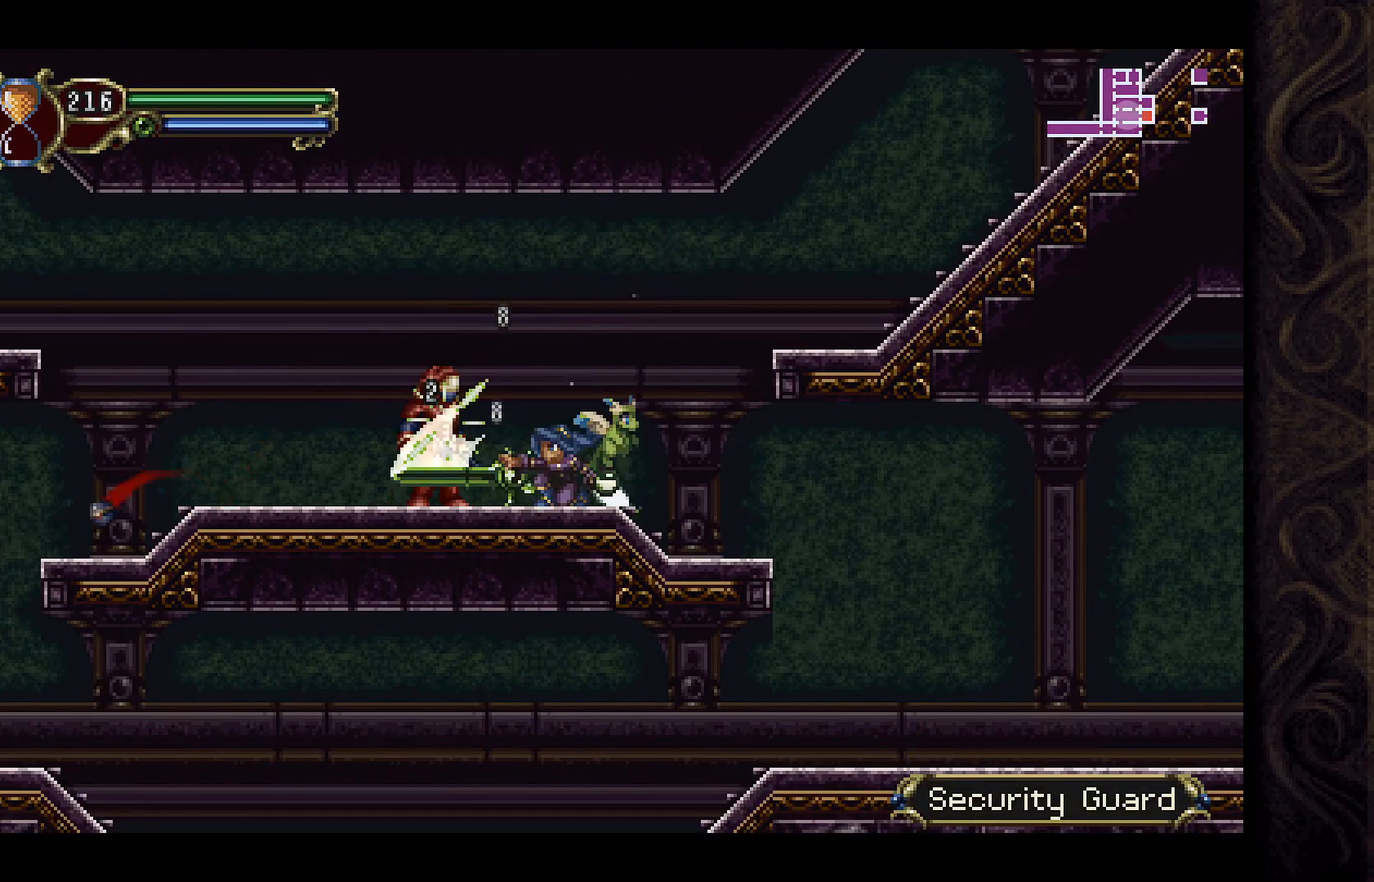
{"buttons": ["DPAD_LEFT"], "left_stick": "center", "right_stick": "center", "events": [[33, "X", "down"], [133, "DPAD_DOWN", "up"], [133, "X", "up"], [233, "X", "down"], [333, "X", "up"], [467, "DPAD_LEFT", "down"]]}
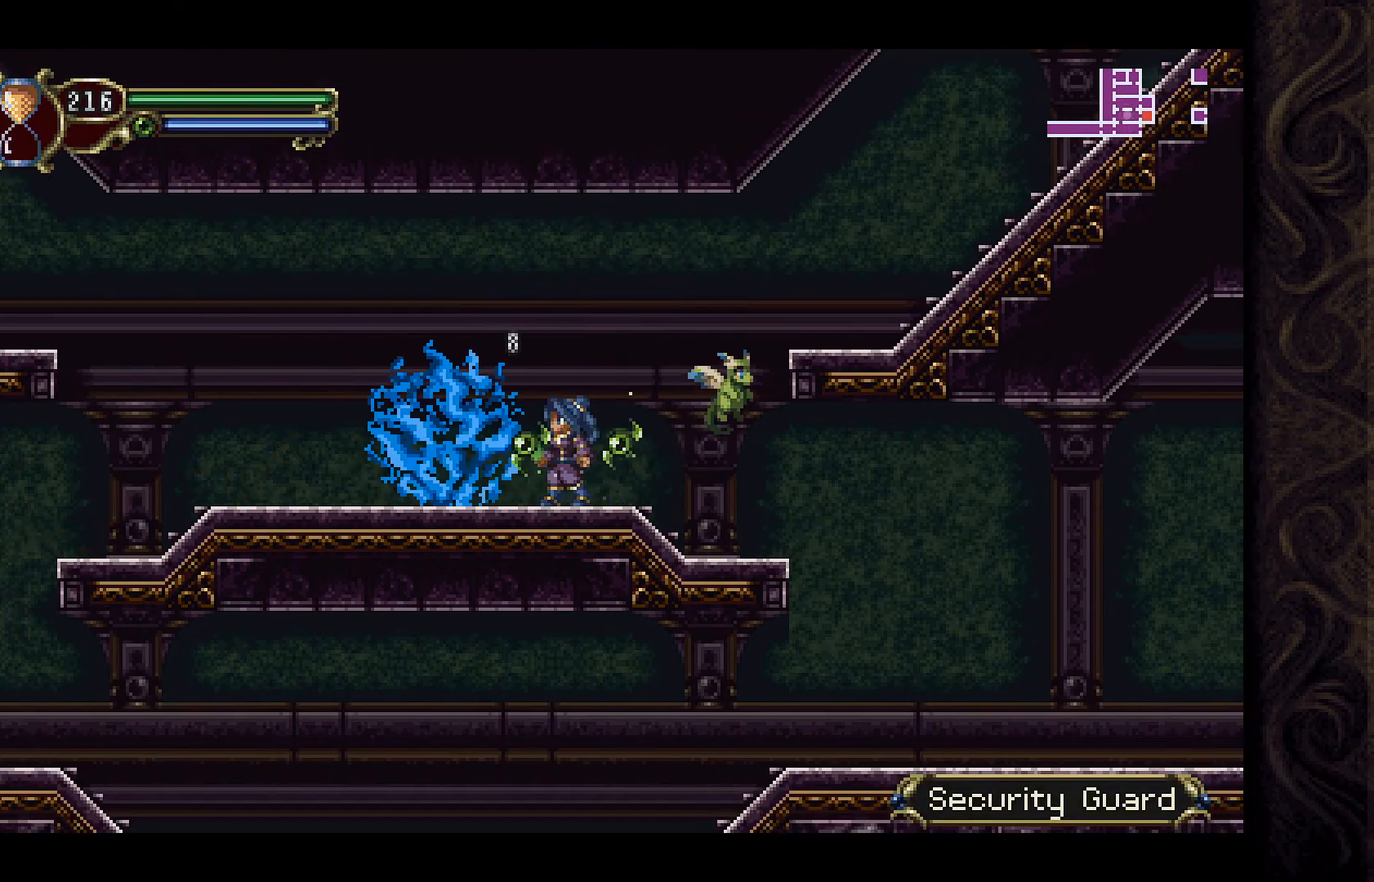
{"buttons": ["DPAD_LEFT"], "left_stick": "center", "right_stick": "center", "events": []}
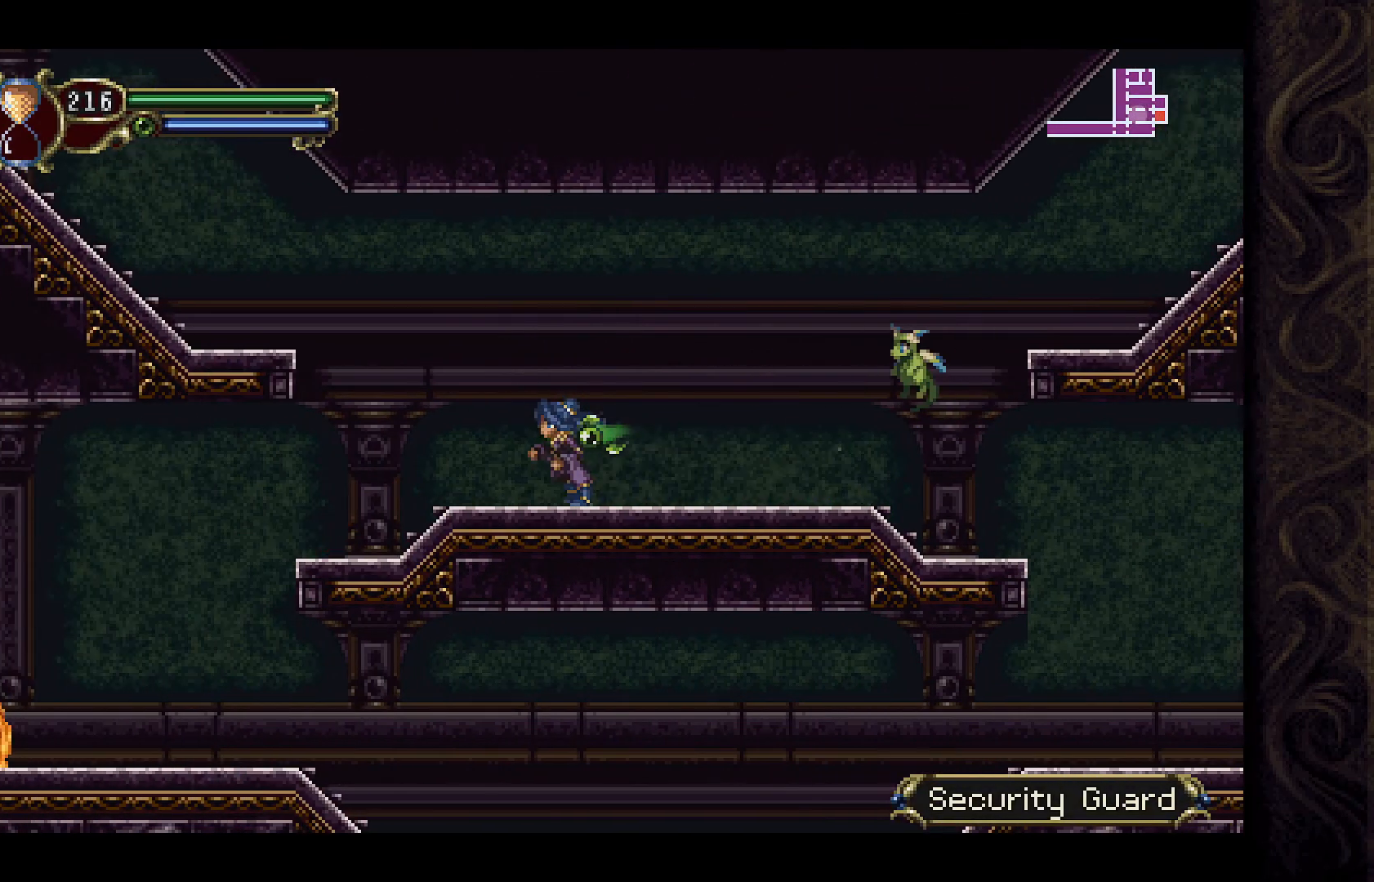
{"buttons": [], "left_stick": "center", "right_stick": "center", "events": [[433, "DPAD_LEFT", "up"]]}
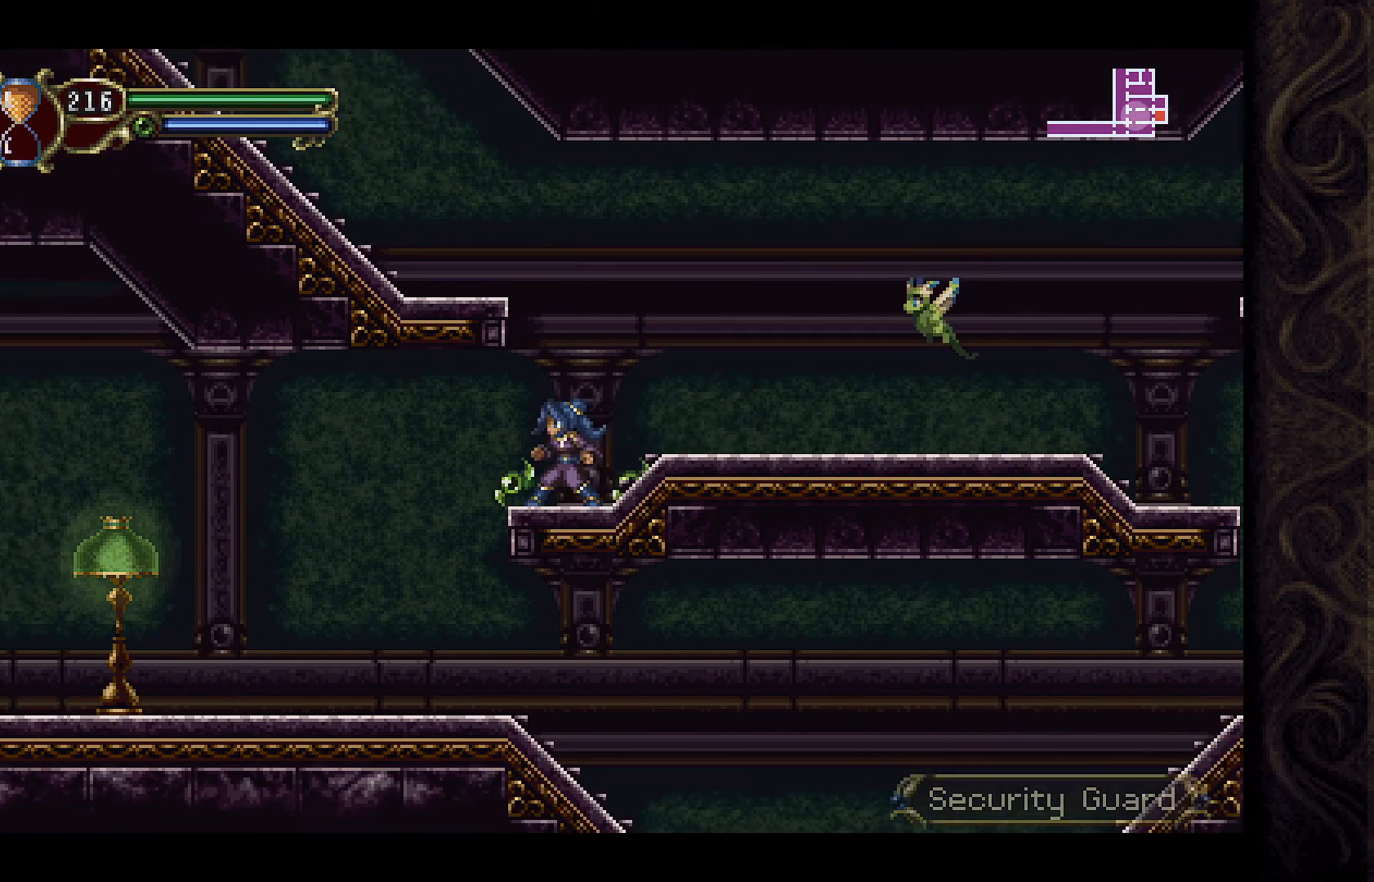
{"buttons": ["DPAD_LEFT"], "left_stick": "center", "right_stick": "center", "events": [[200, "A", "down"], [300, "A", "up"], [333, "DPAD_LEFT", "down"]]}
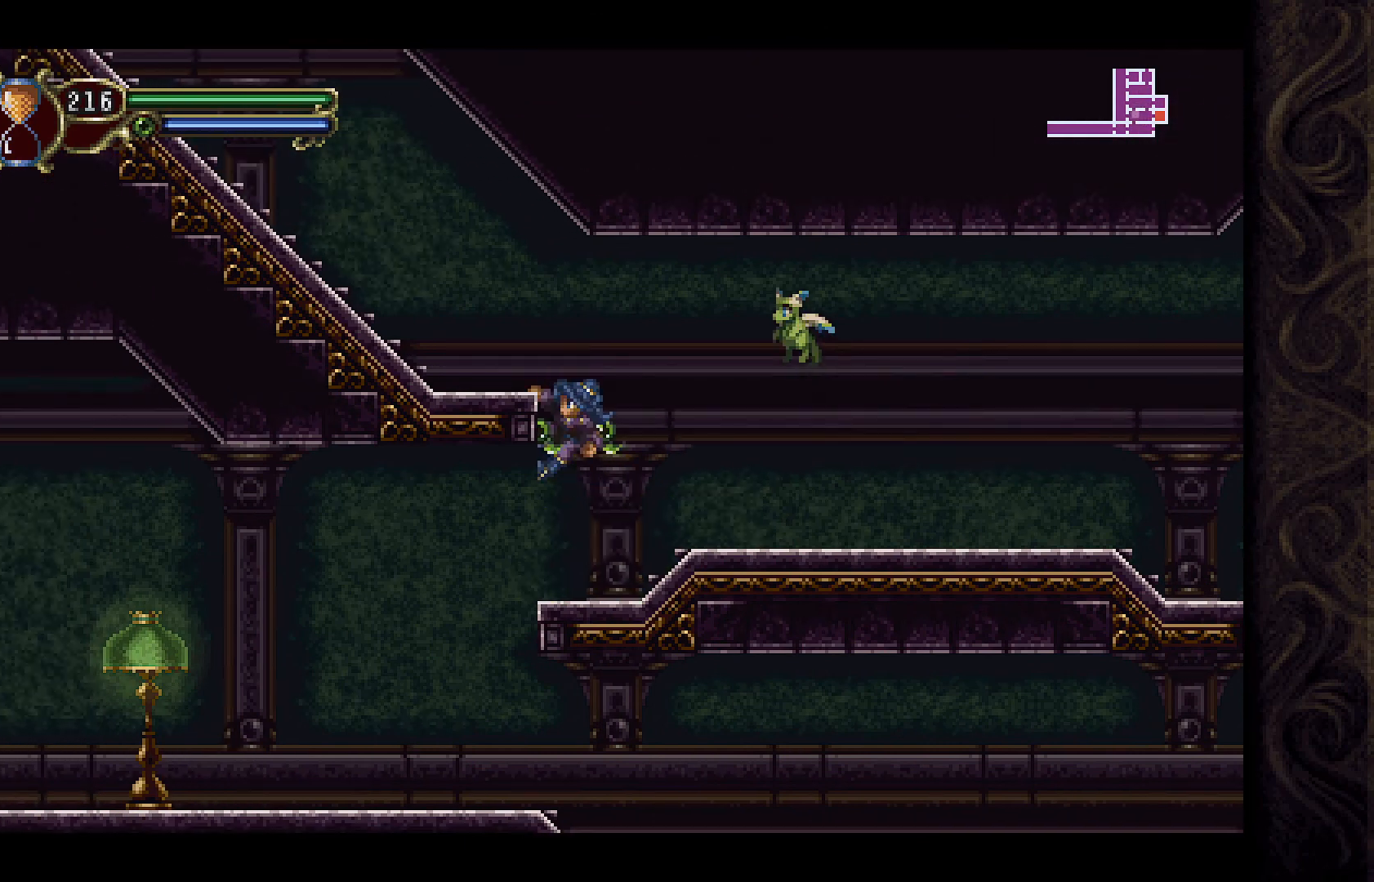
{"buttons": ["DPAD_DOWN"], "left_stick": "center", "right_stick": "center", "events": [[333, "DPAD_LEFT", "up"], [500, "DPAD_DOWN", "down"]]}
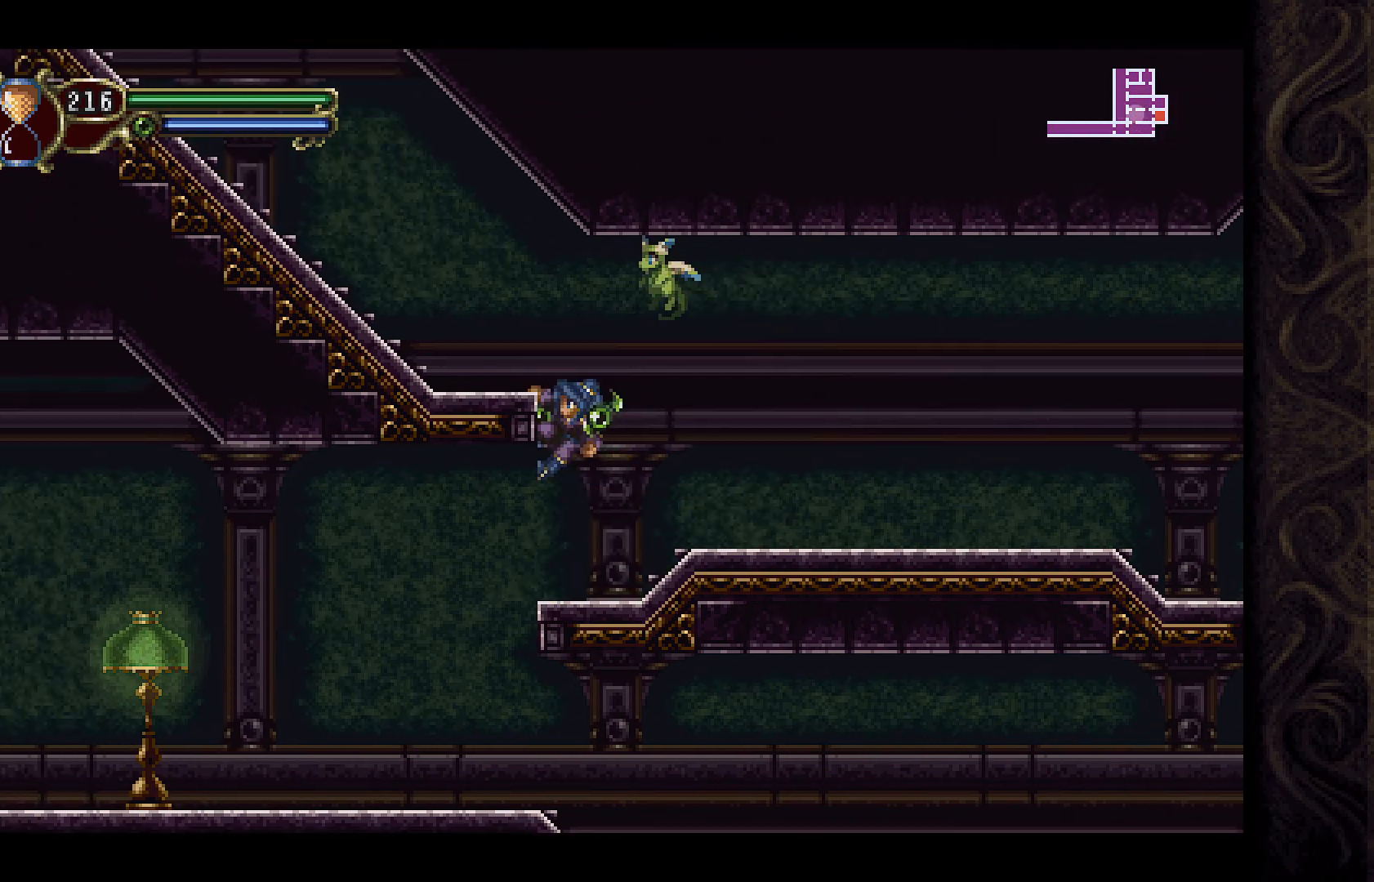
{"buttons": ["DPAD_LEFT"], "left_stick": "center", "right_stick": "center", "events": [[67, "A", "down"], [133, "A", "up"], [200, "DPAD_DOWN", "up"], [200, "DPAD_LEFT", "down"]]}
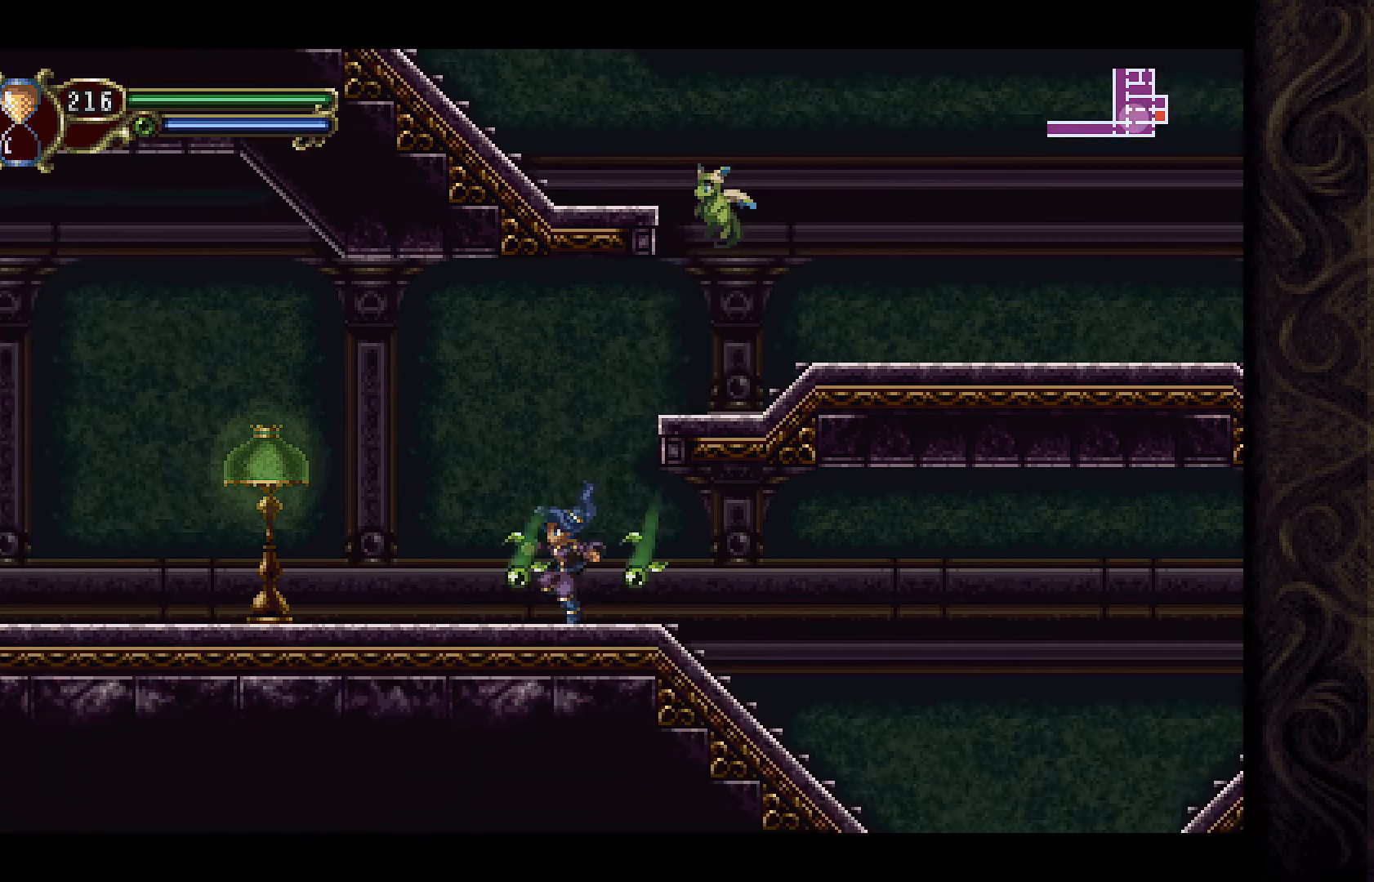
{"buttons": ["X"], "left_stick": "center", "right_stick": "center", "events": [[433, "X", "down"], [467, "DPAD_LEFT", "up"]]}
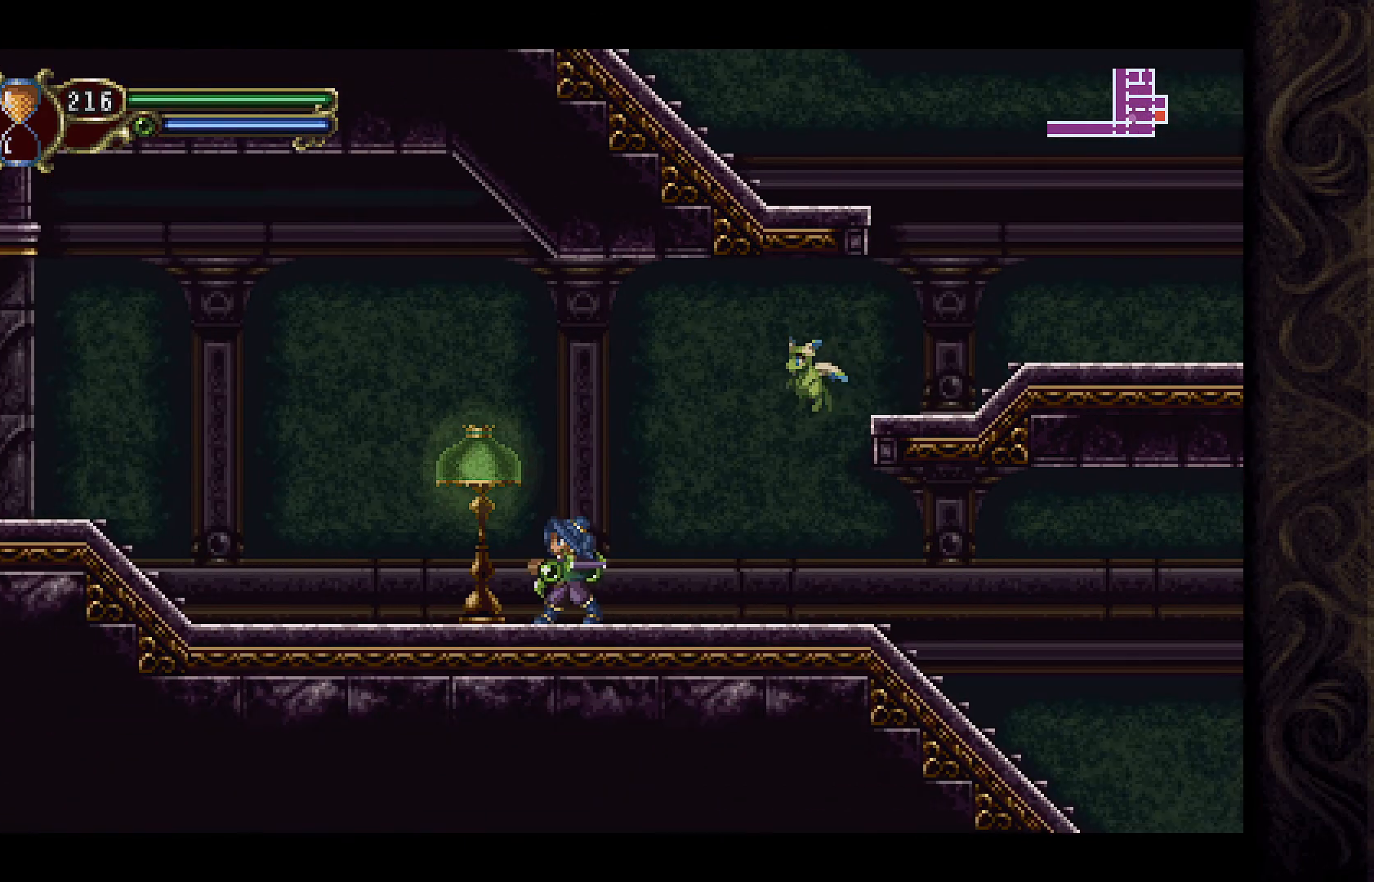
{"buttons": ["DPAD_LEFT"], "left_stick": "center", "right_stick": "center", "events": [[33, "X", "up"], [200, "DPAD_LEFT", "down"]]}
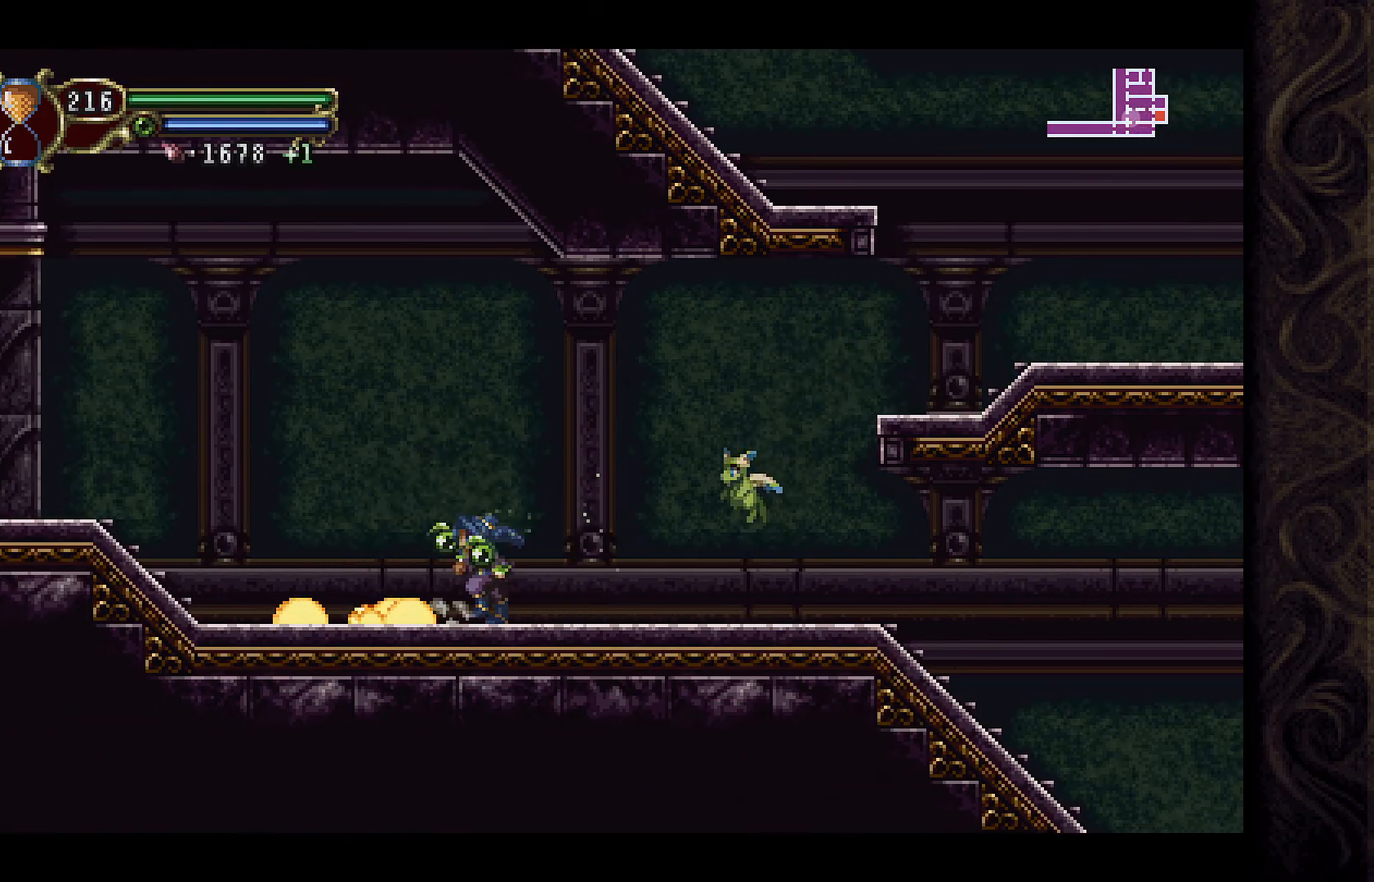
{"buttons": ["A", "DPAD_LEFT"], "left_stick": "center", "right_stick": "center", "events": [[433, "A", "down"]]}
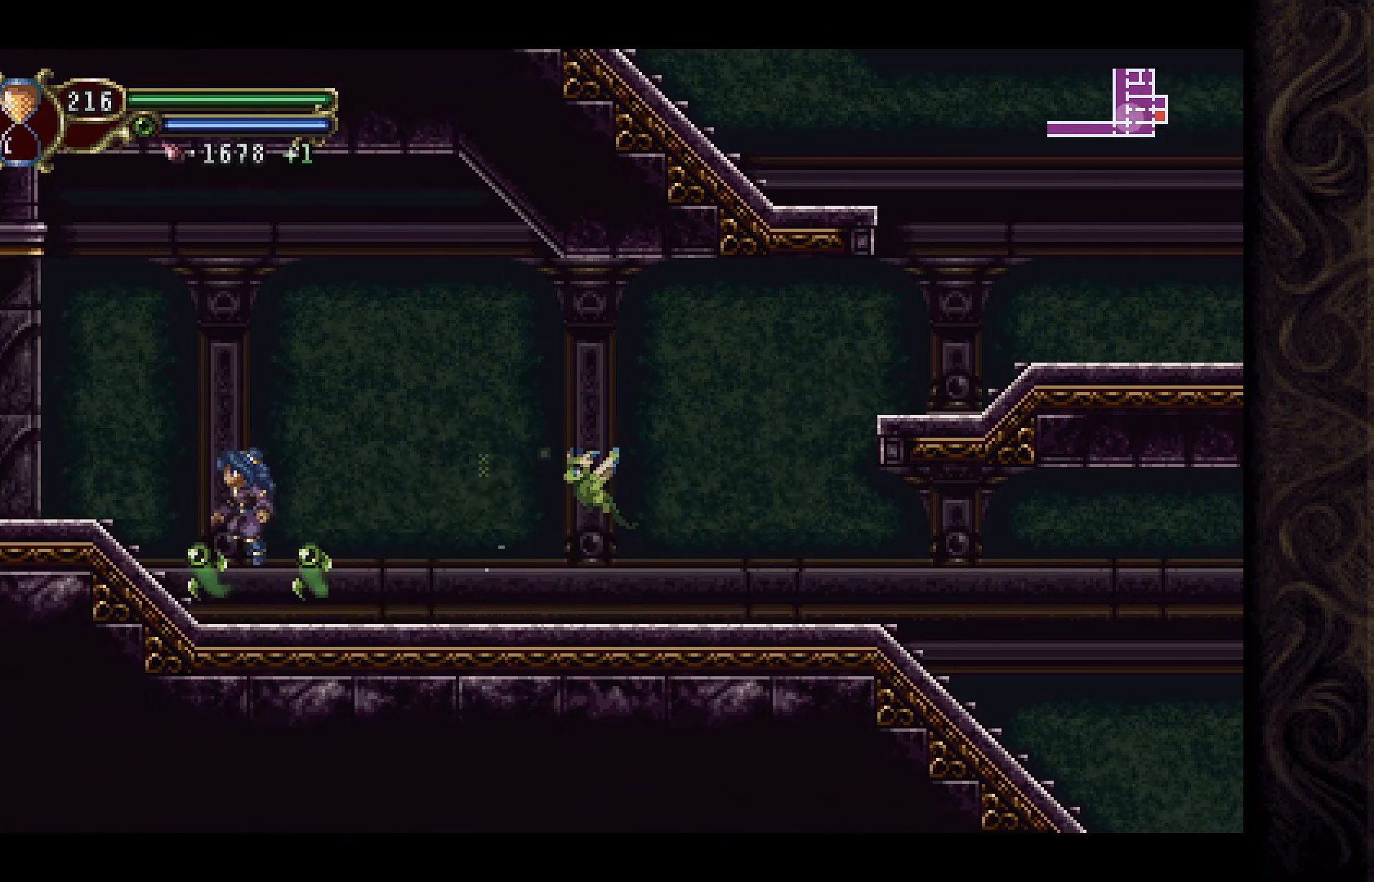
{"buttons": ["DPAD_LEFT"], "left_stick": "center", "right_stick": "center", "events": [[433, "A", "up"]]}
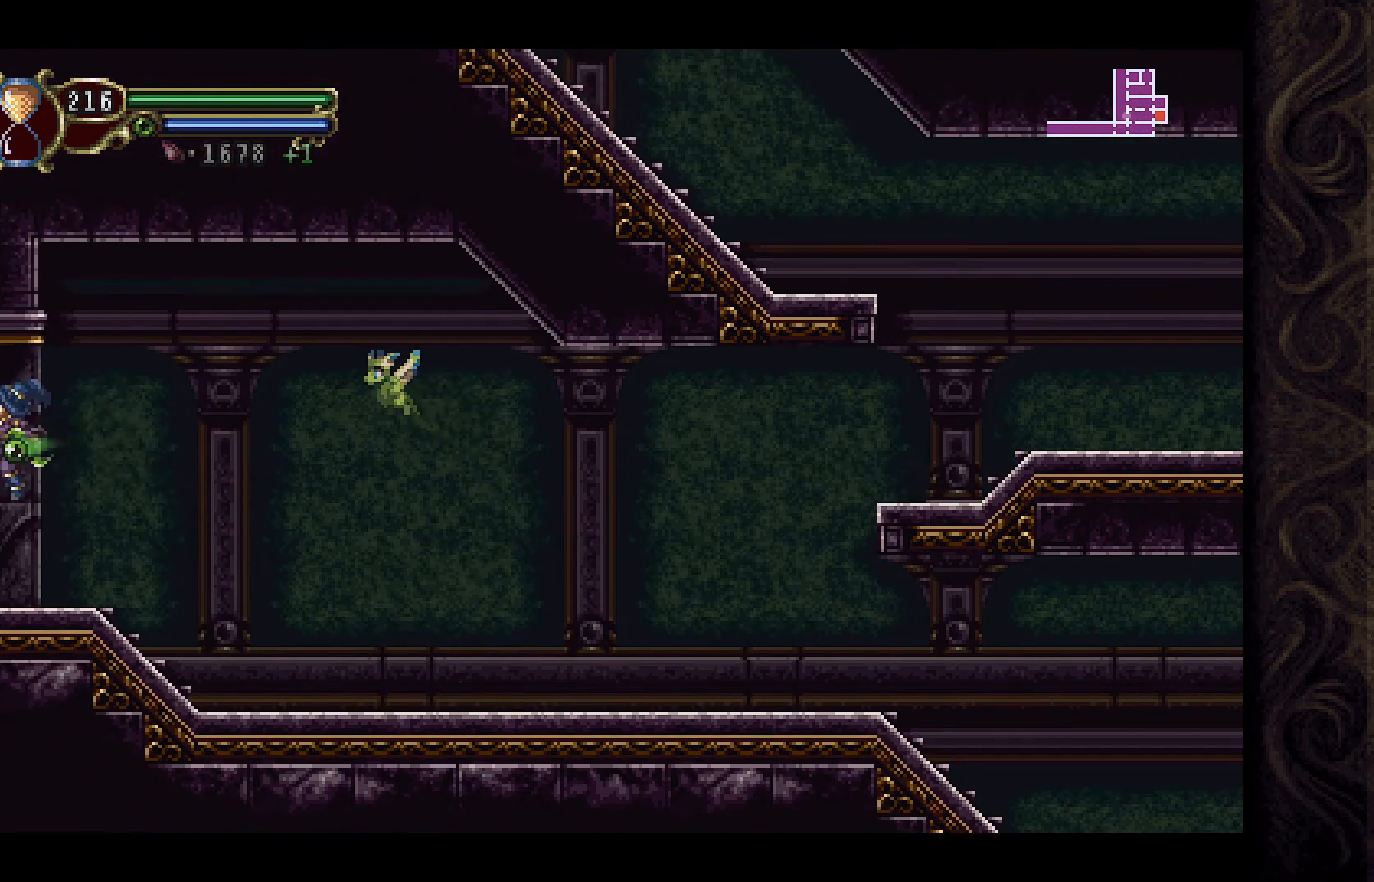
{"buttons": ["DPAD_LEFT"], "left_stick": "center", "right_stick": "center", "events": []}
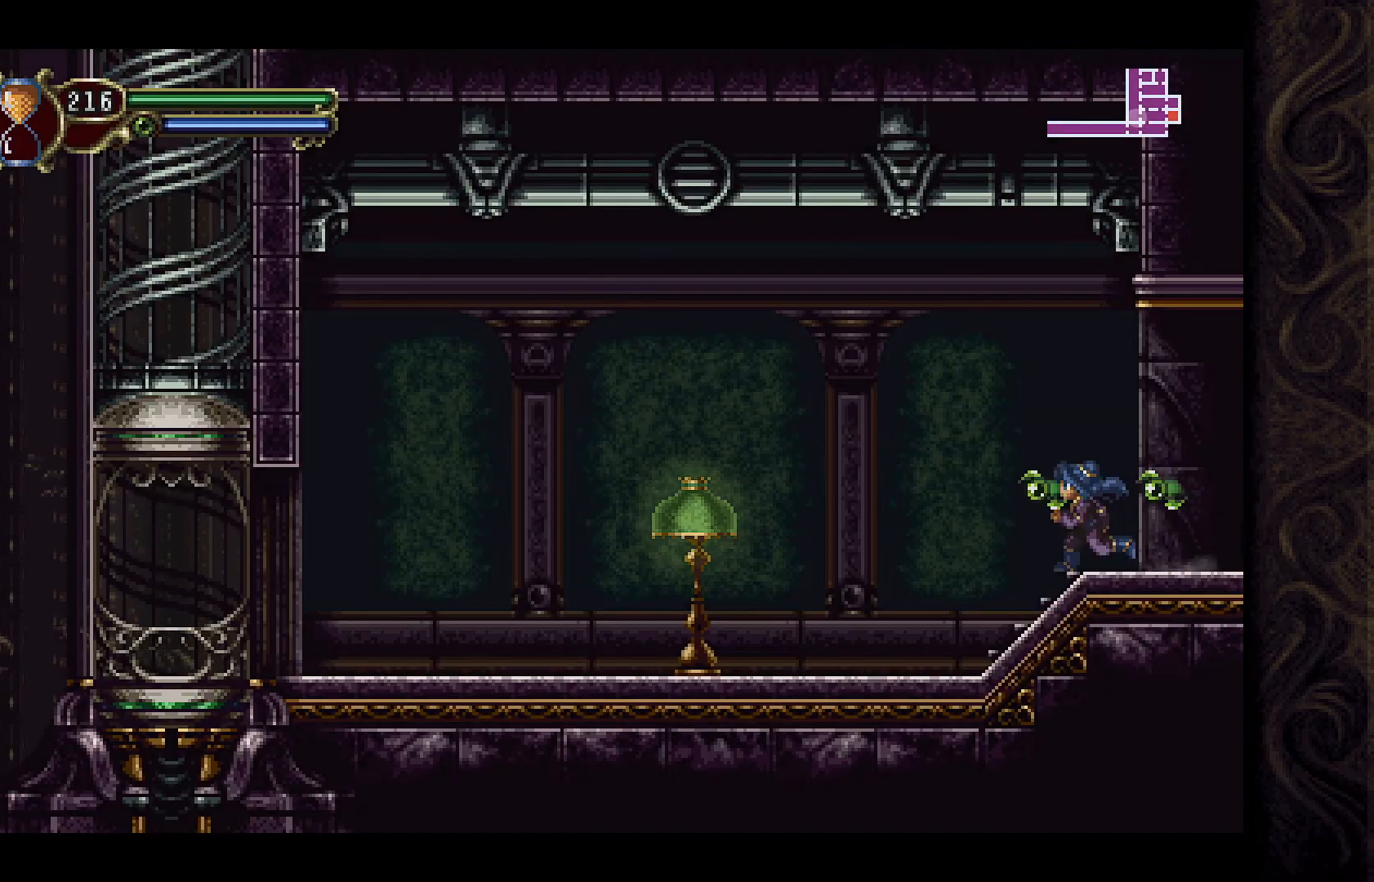
{"buttons": ["A", "X", "DPAD_LEFT"], "left_stick": "center", "right_stick": "center", "events": [[367, "A", "down"], [467, "X", "down"]]}
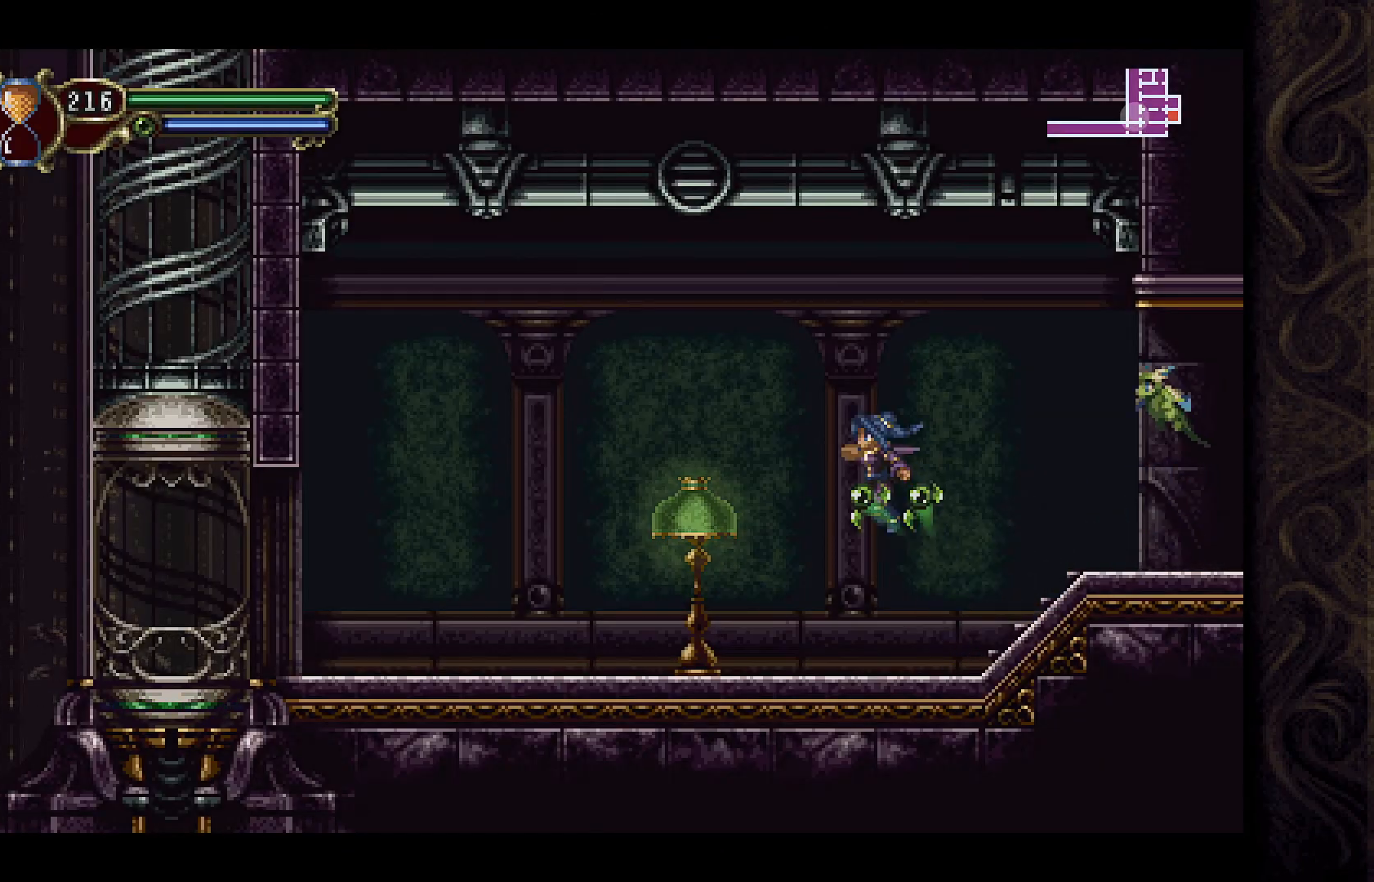
{"buttons": ["DPAD_LEFT"], "left_stick": "center", "right_stick": "center", "events": [[33, "A", "up"], [67, "X", "up"]]}
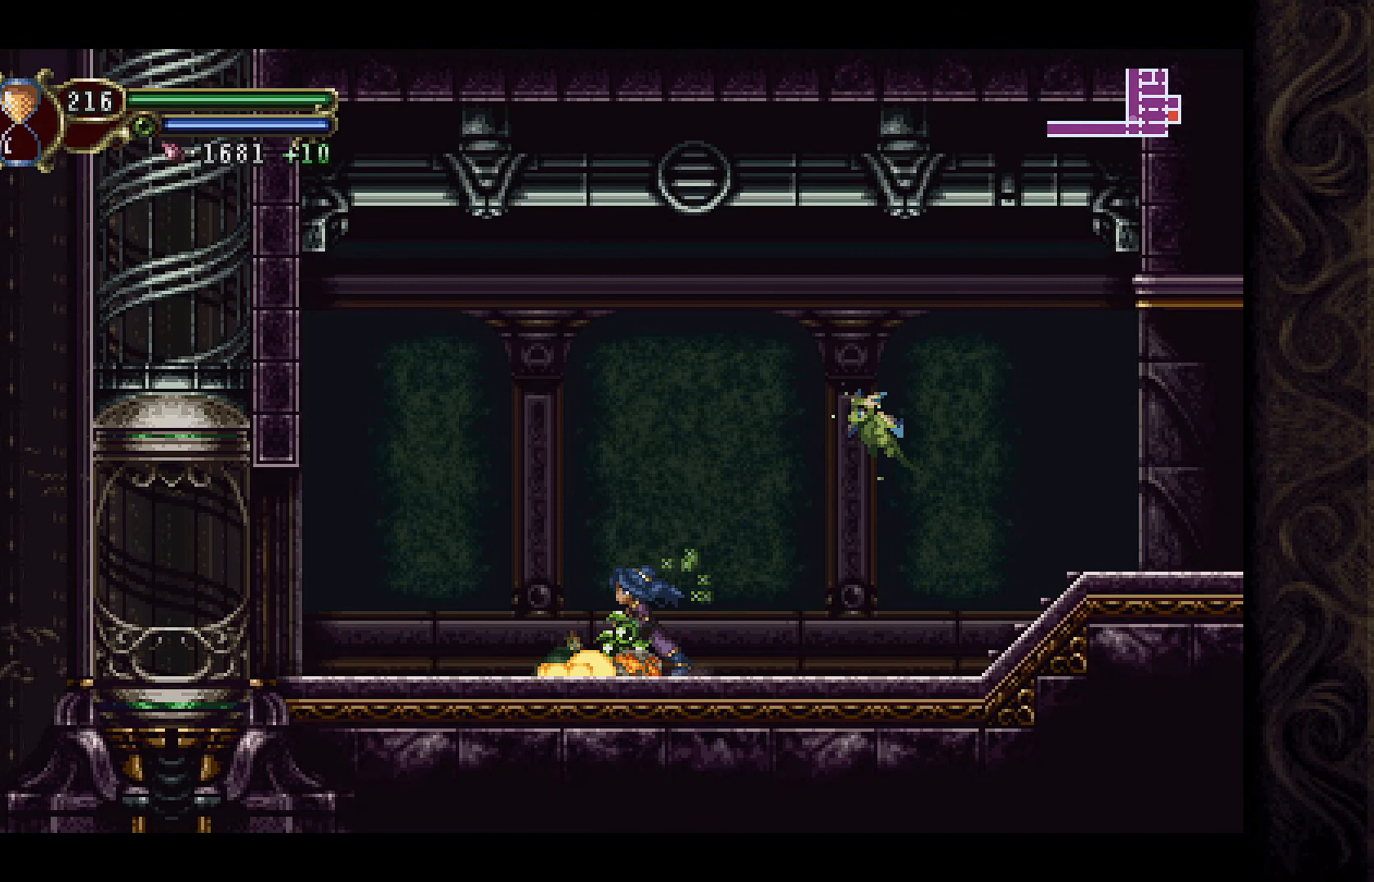
{"buttons": ["DPAD_LEFT"], "left_stick": "center", "right_stick": "center", "events": []}
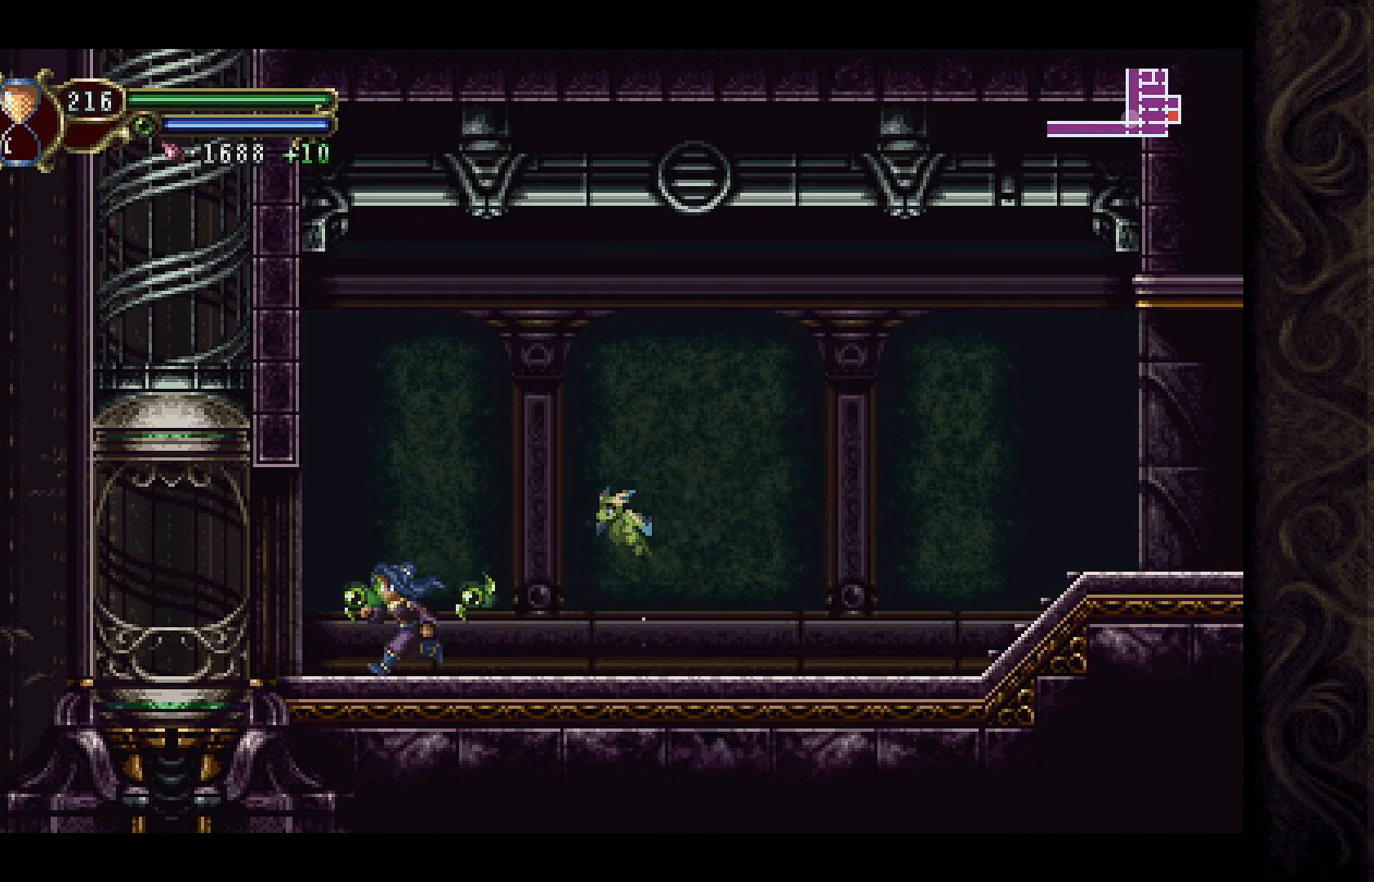
{"buttons": ["DPAD_UP"], "left_stick": "center", "right_stick": "center", "events": [[433, "DPAD_UP", "down"], [467, "DPAD_LEFT", "up"]]}
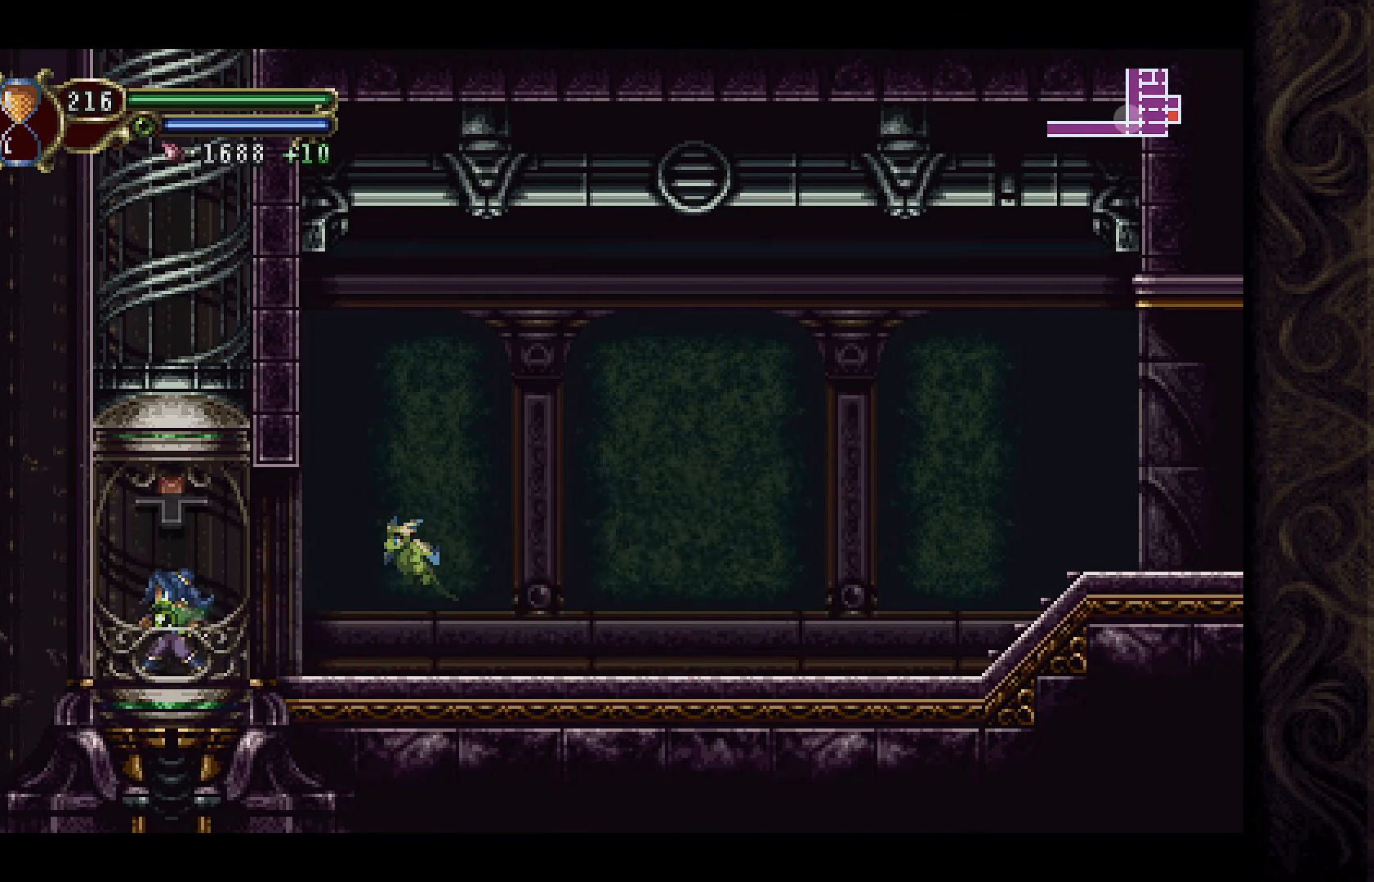
{"buttons": [], "left_stick": "center", "right_stick": "center", "events": [[133, "DPAD_UP", "up"]]}
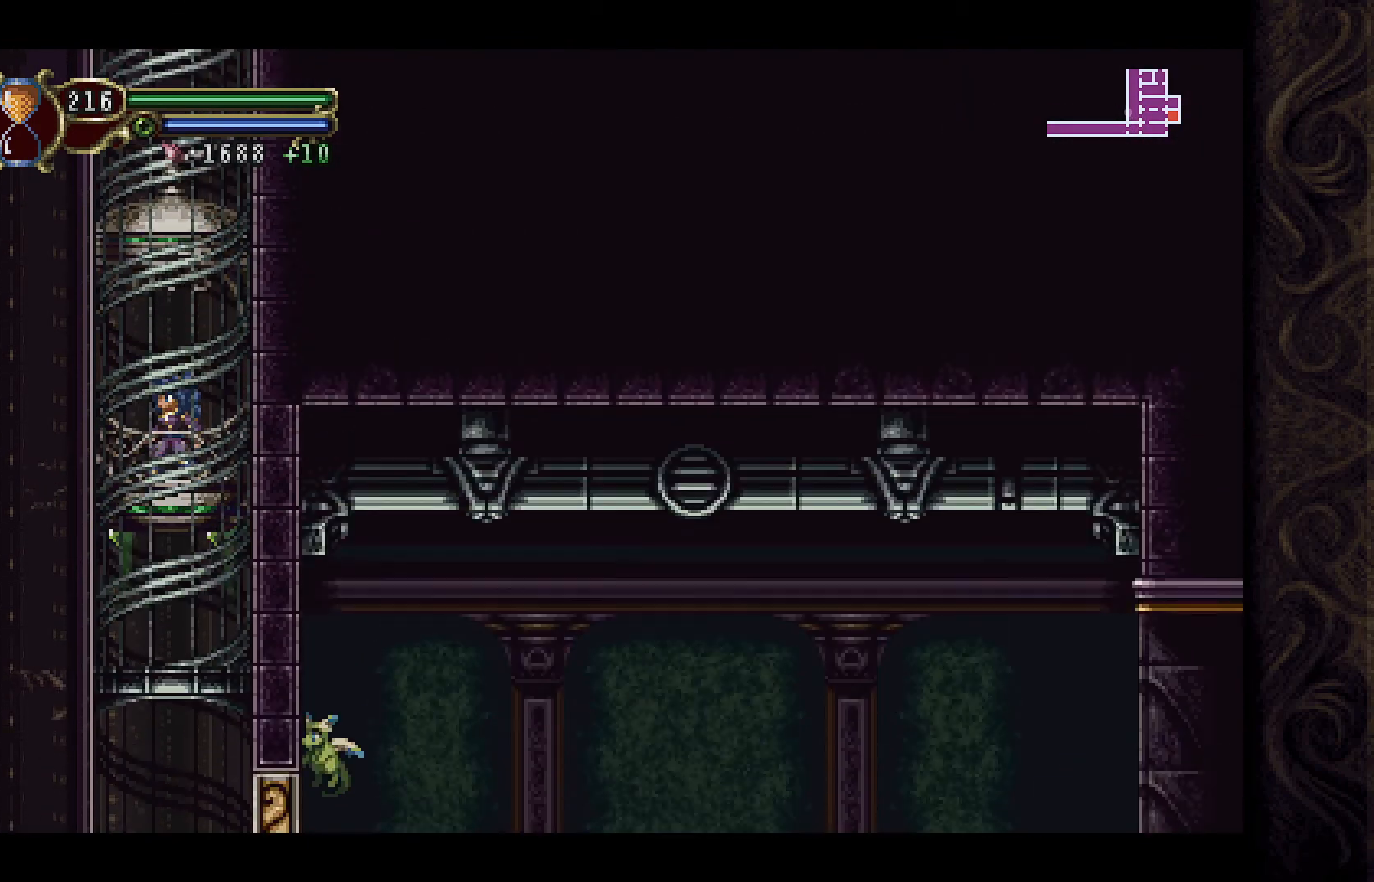
{"buttons": [], "left_stick": "center", "right_stick": "center", "events": []}
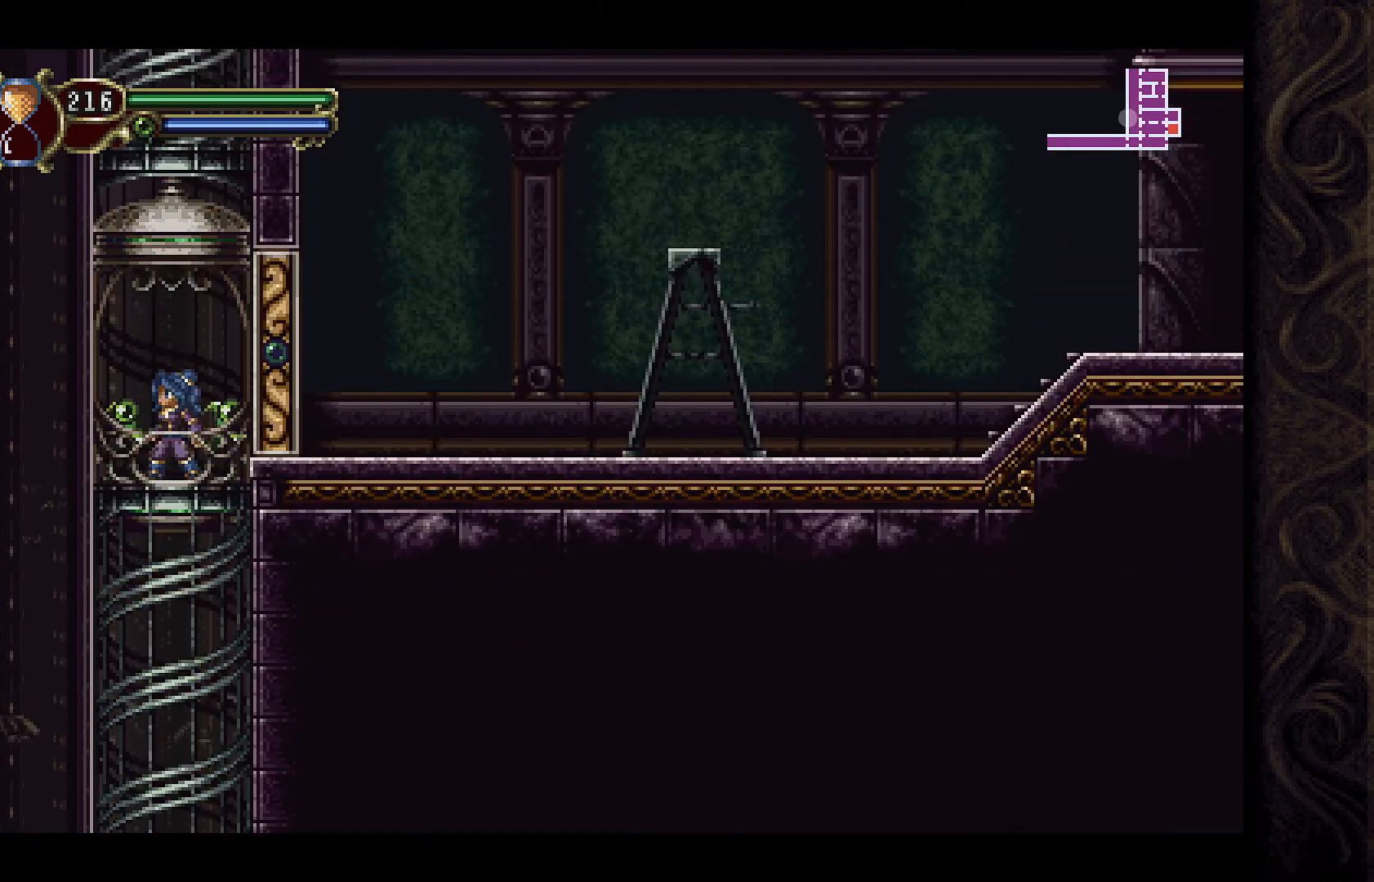
{"buttons": [], "left_stick": "center", "right_stick": "center", "events": [[200, "DPAD_UP", "down"], [367, "DPAD_UP", "up"]]}
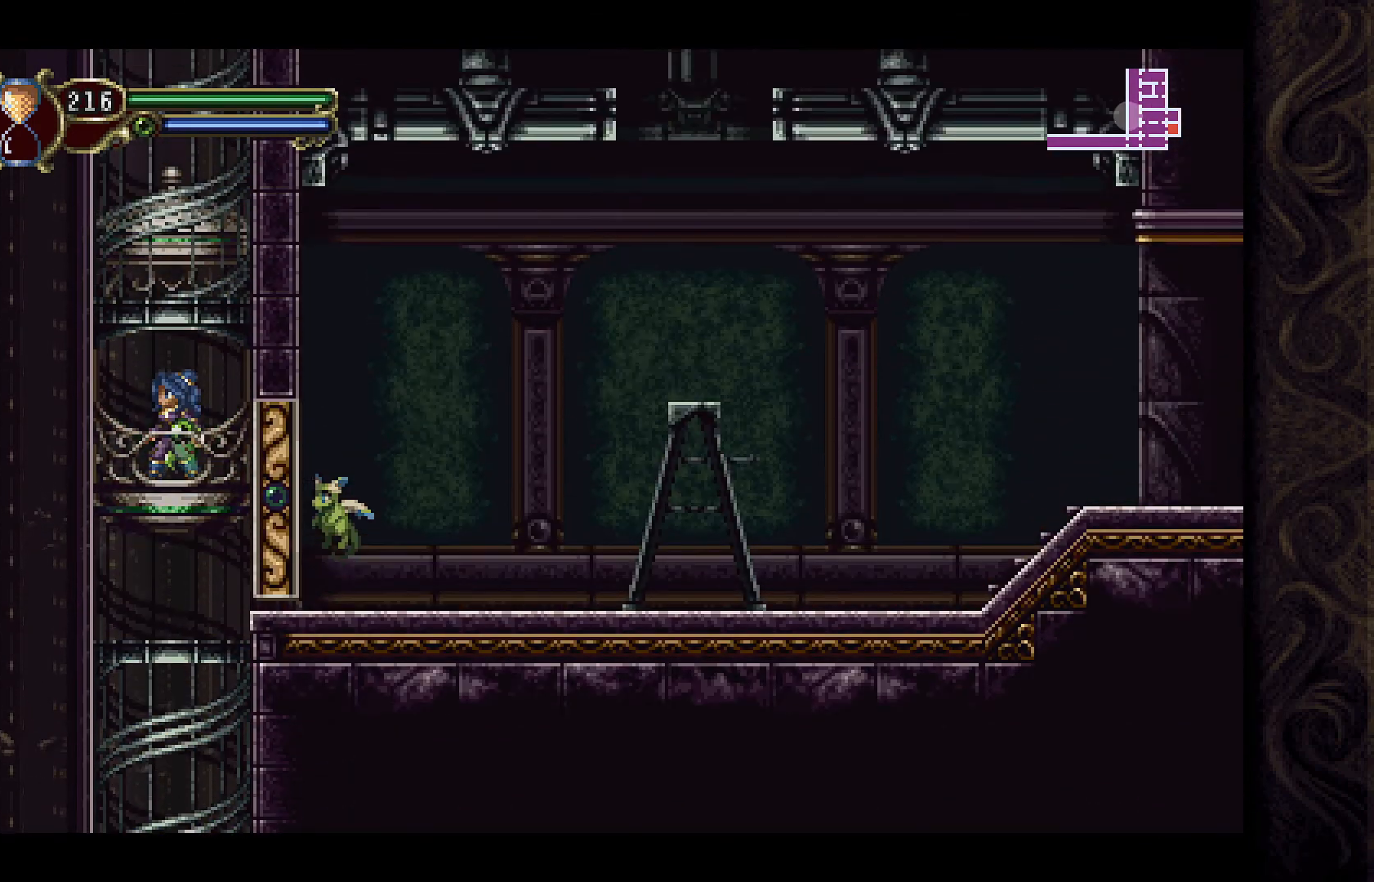
{"buttons": [], "left_stick": "center", "right_stick": "center", "events": []}
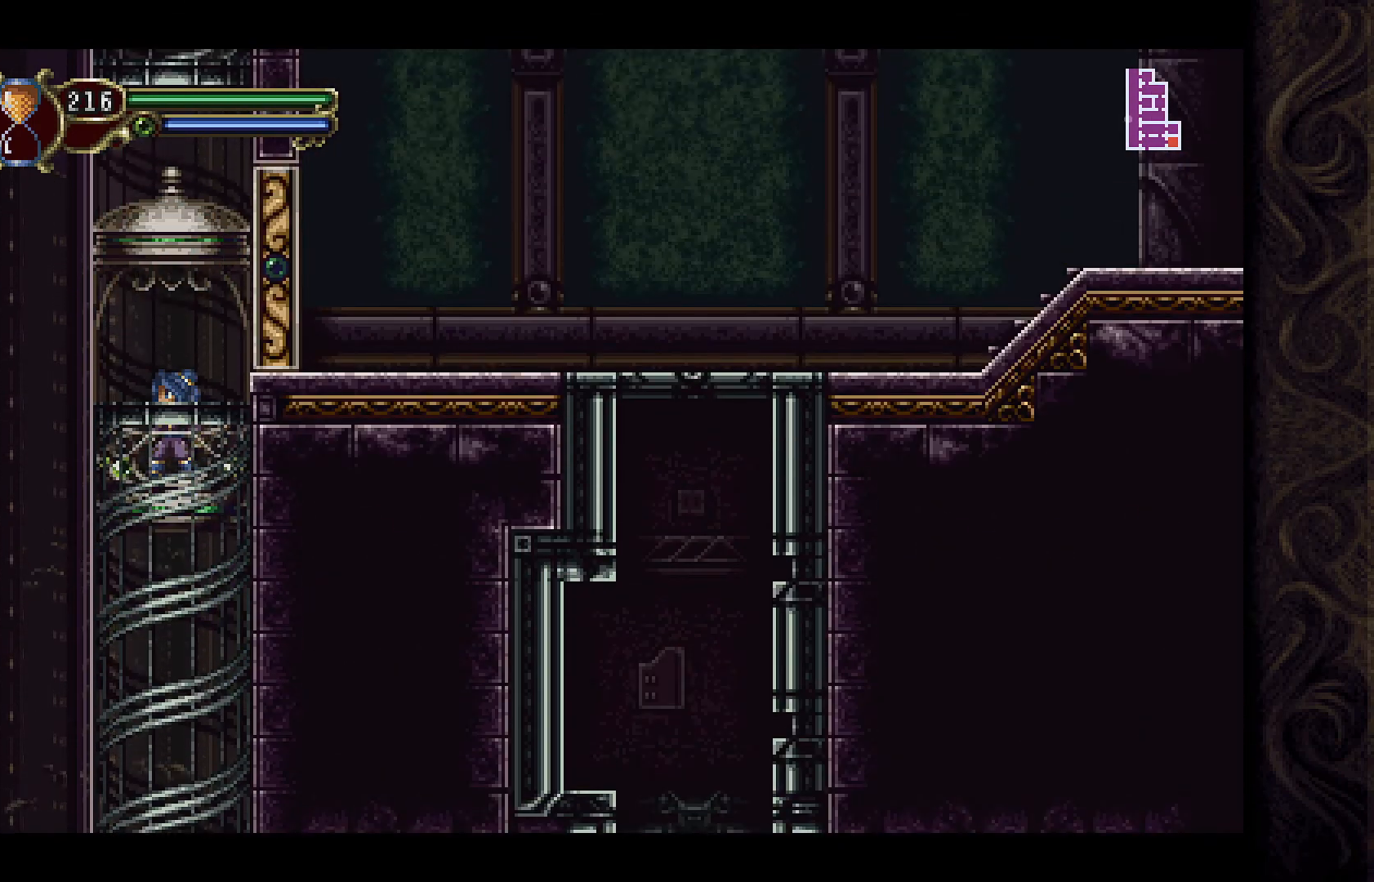
{"buttons": [], "left_stick": "center", "right_stick": "center", "events": [[300, "DPAD_UP", "down"], [500, "DPAD_UP", "up"]]}
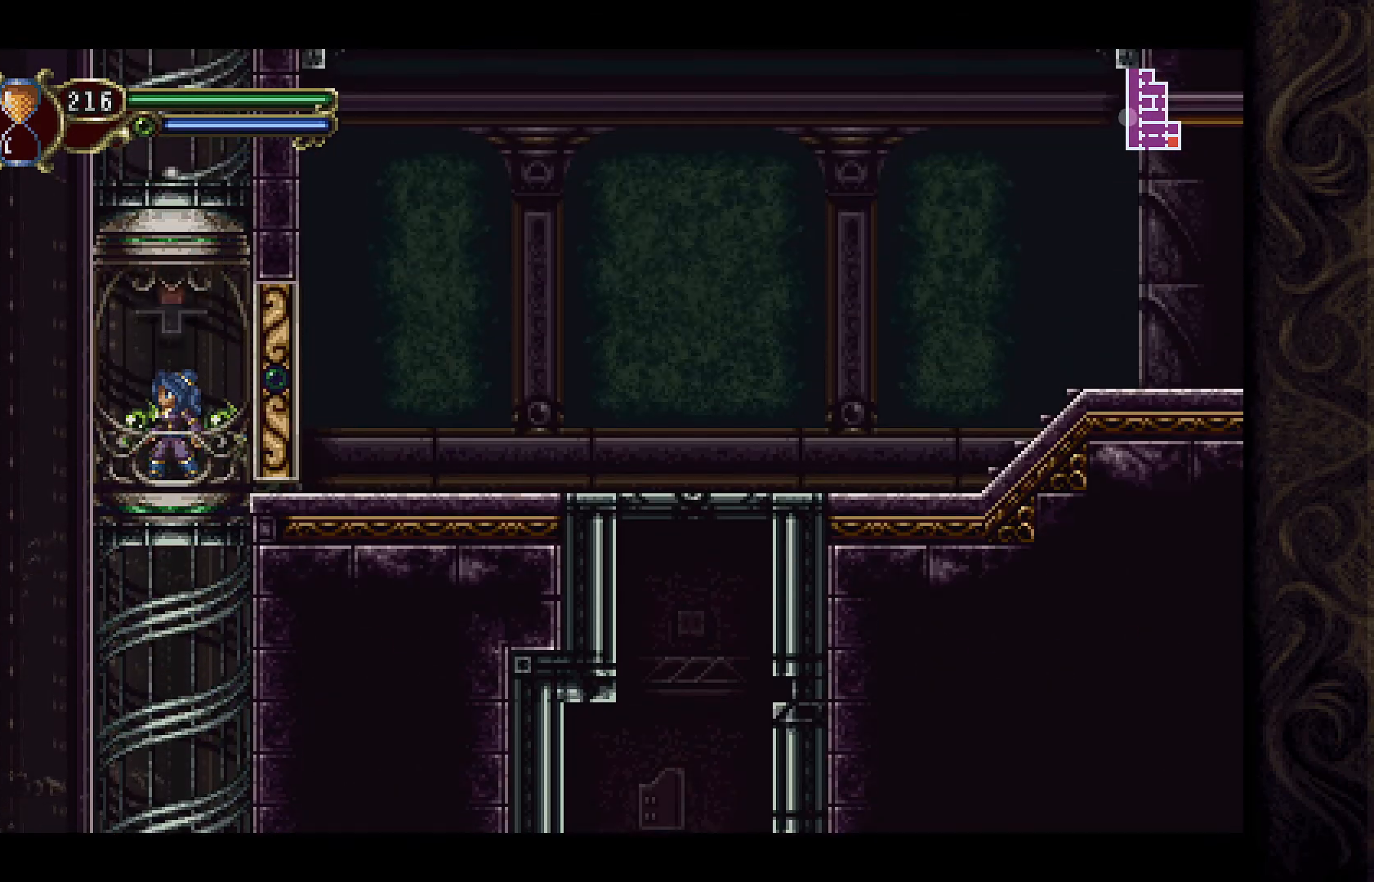
{"buttons": [], "left_stick": "center", "right_stick": "center", "events": []}
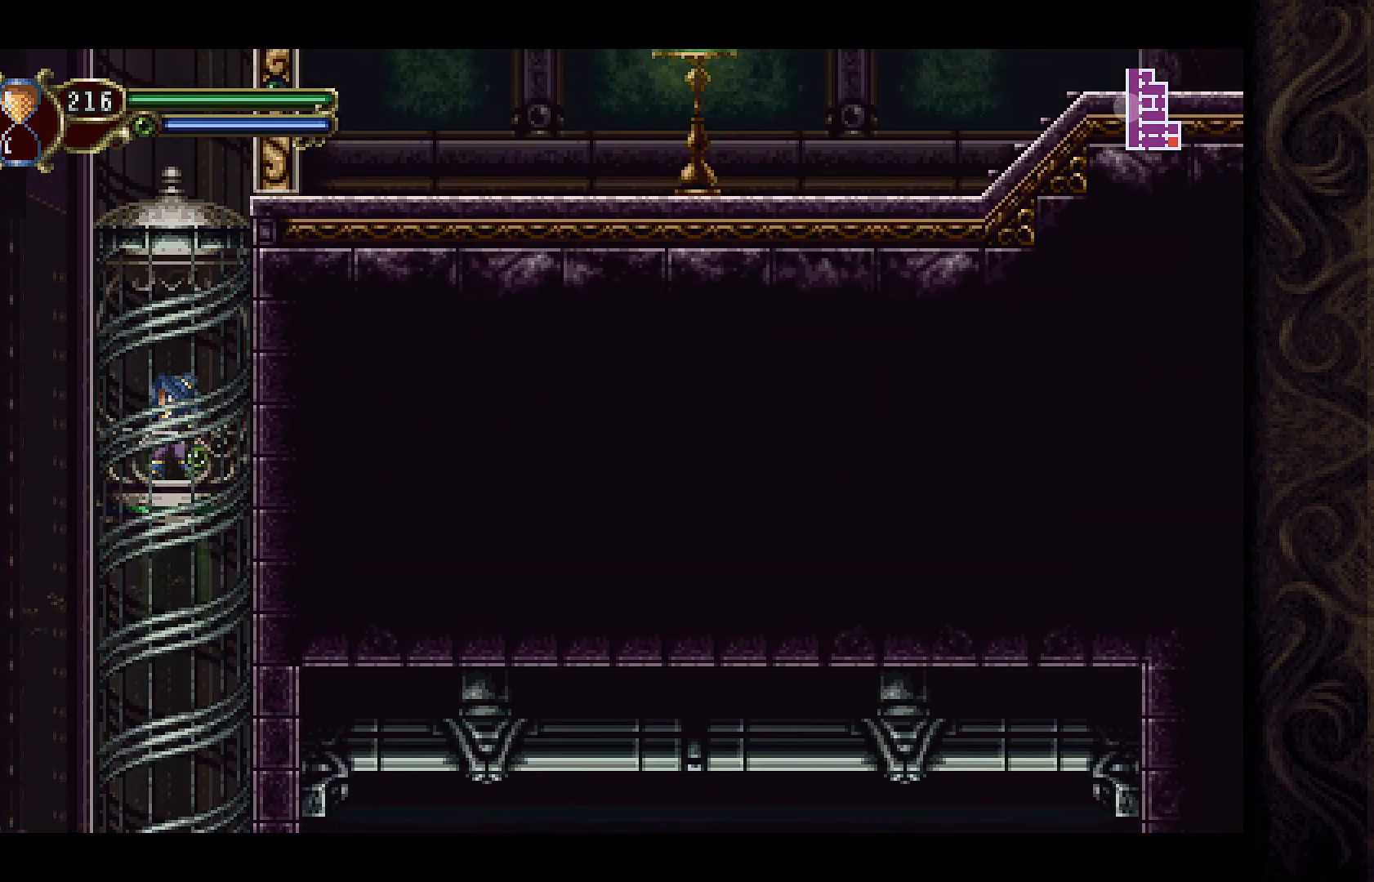
{"buttons": ["DPAD_UP"], "left_stick": "center", "right_stick": "center", "events": [[500, "DPAD_UP", "down"]]}
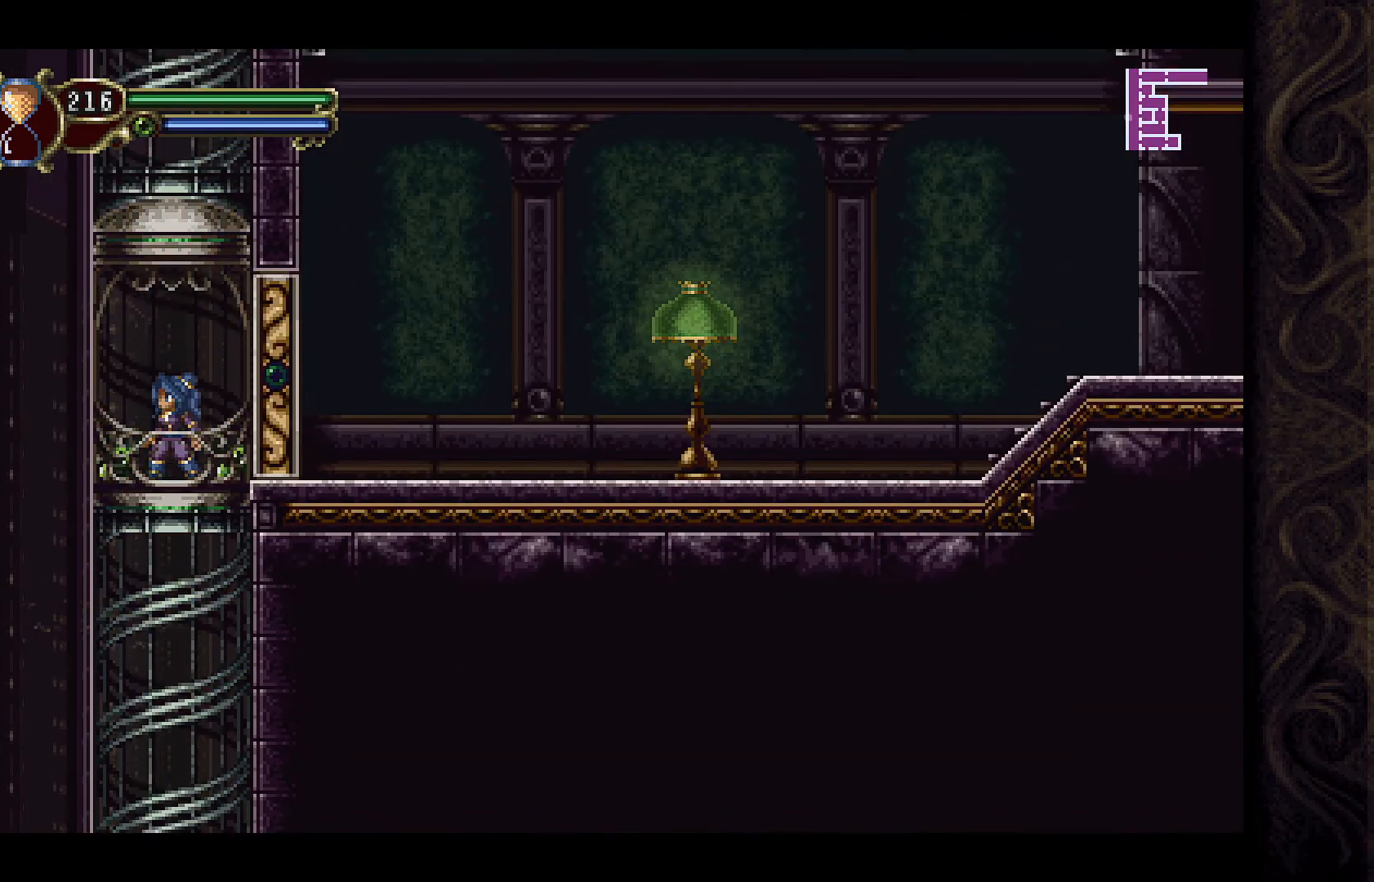
{"buttons": [], "left_stick": "center", "right_stick": "center", "events": [[167, "DPAD_UP", "up"]]}